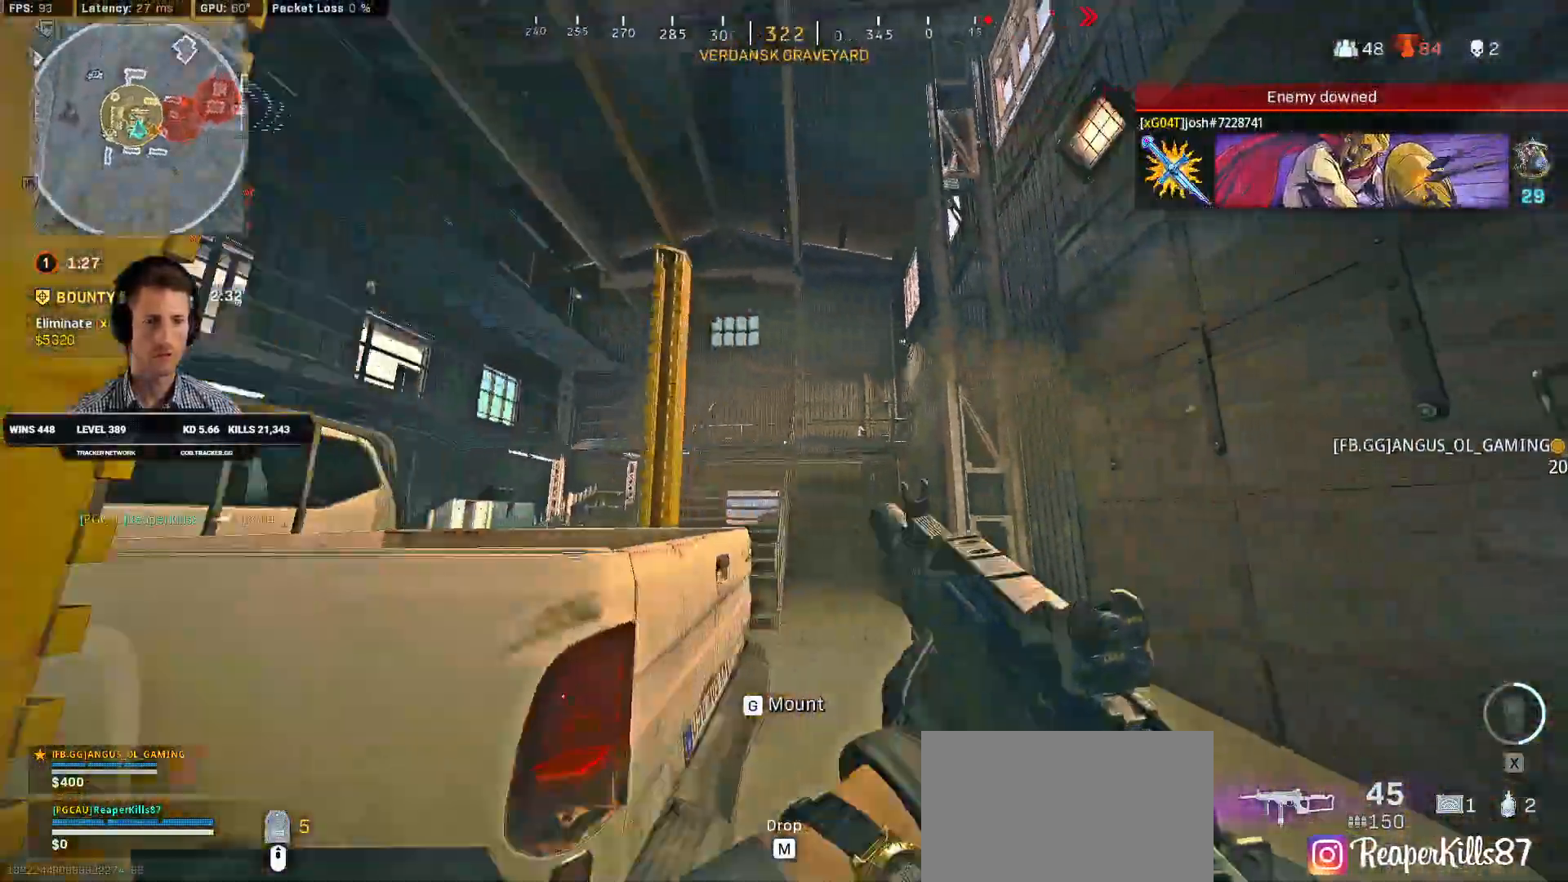
Gameplay with keyboard and mouse; each line is a JSON object with the keys and mouse buttons held at the frame after it. "events" lists presses ("down") and releases ("up") of "1", "2", "3", "4", "a", "alt", "b", "c", "caps_lock", "ctrl", "d", "e", "f", "g", "q", "r", "s", "shift", "space", "t", "v", "w", "x", "z", "mouse_left", "mouse_wheel", "mouse_right", "mouse_mb4" and "mouse_mb5" between this image and that frame as [ms after this image, input, new state], when the widget could be followed in between. "mouse_left", "mouse_wheel", "mouse_right", "mouse_mb4", "mouse_mb5" = the "left", "wheel", "right", "mb4", "mb5" buttons of the "mouse" list. No other keys are recorded. "wheel" means that the mouse wheel is clicked or scrolled. Mouse movement is not recorded. Not read: 5 tab.
{"keys": ["a", "shift", "w"], "mouse": [], "events": [[233, "d", "up"], [266, "a", "down"]]}
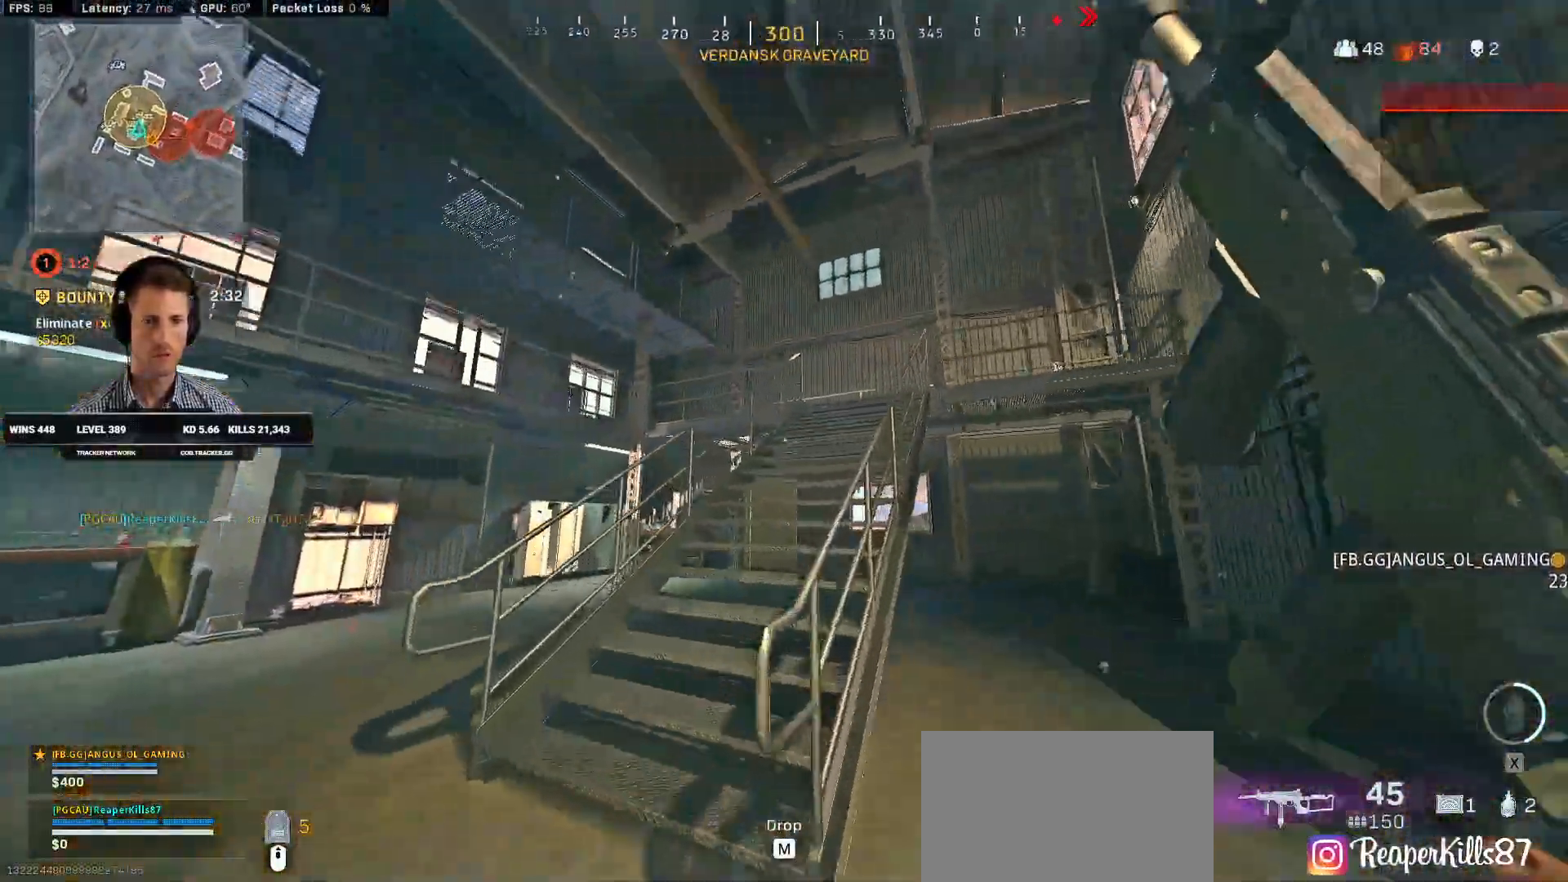
{"keys": ["d", "shift", "w"], "mouse": [], "events": [[183, "d", "down"], [200, "a", "up"]]}
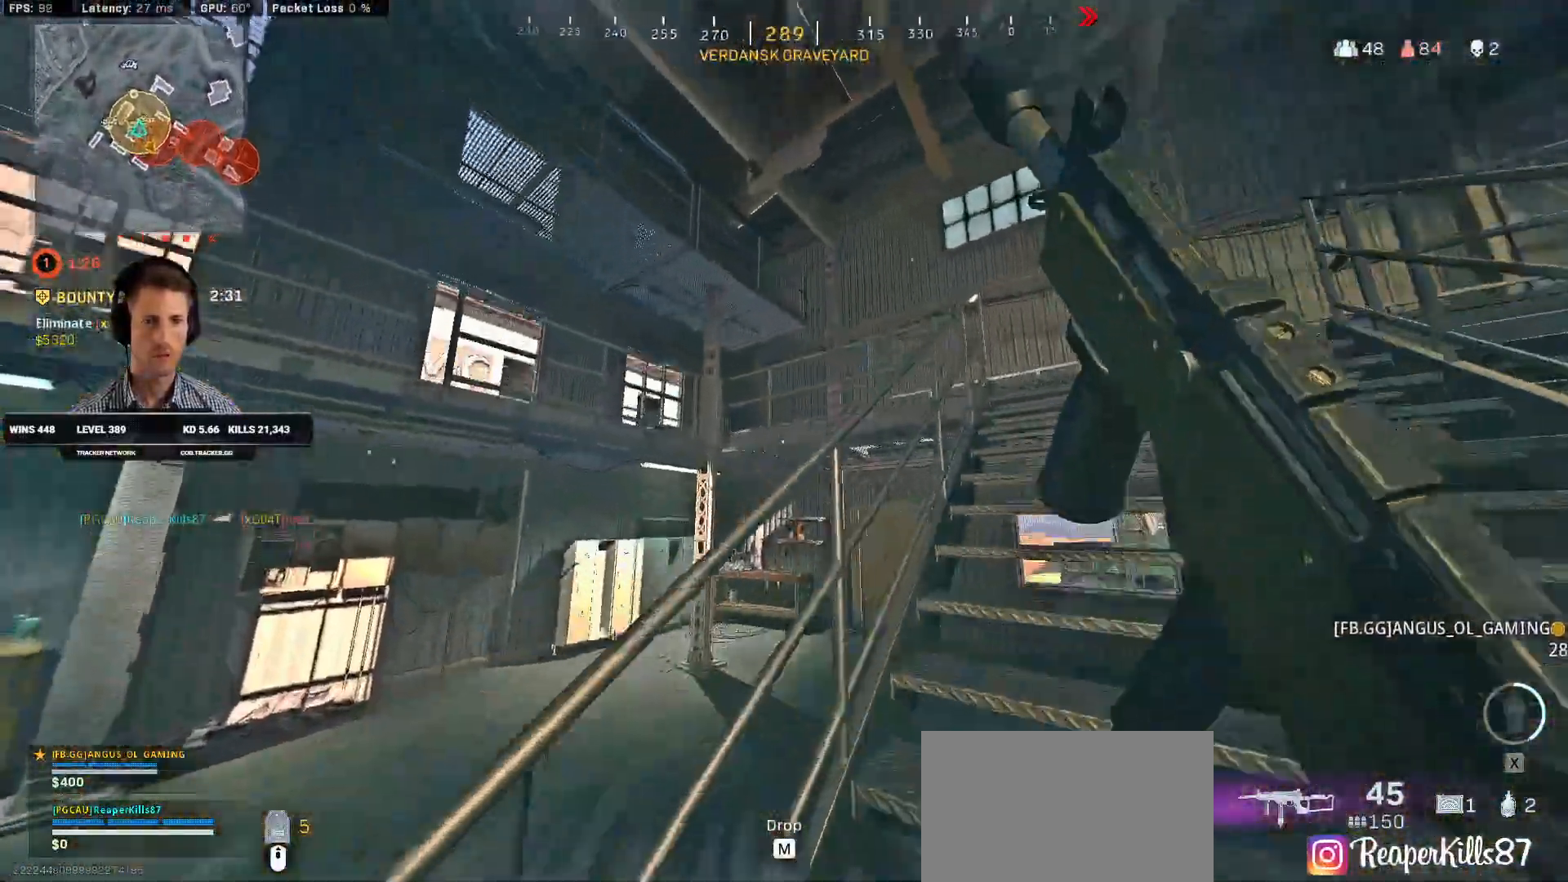
{"keys": ["d"], "mouse": ["right"], "events": [[300, "mouse_right", "down"], [300, "shift", "up"], [450, "w", "up"]]}
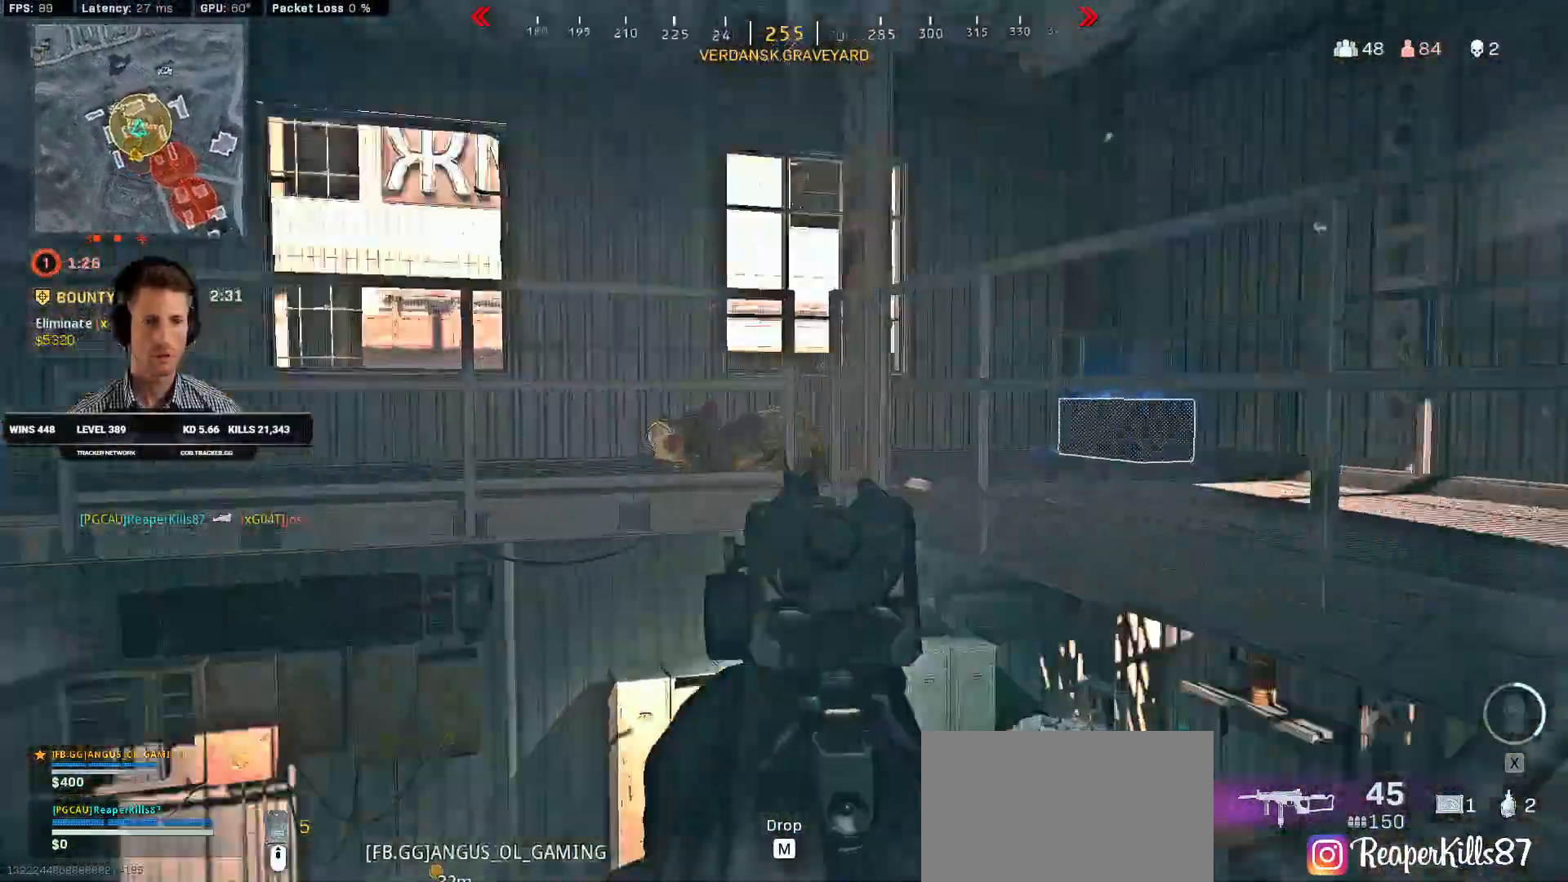
{"keys": ["d"], "mouse": ["left", "right"], "events": [[33, "mouse_left", "down"]]}
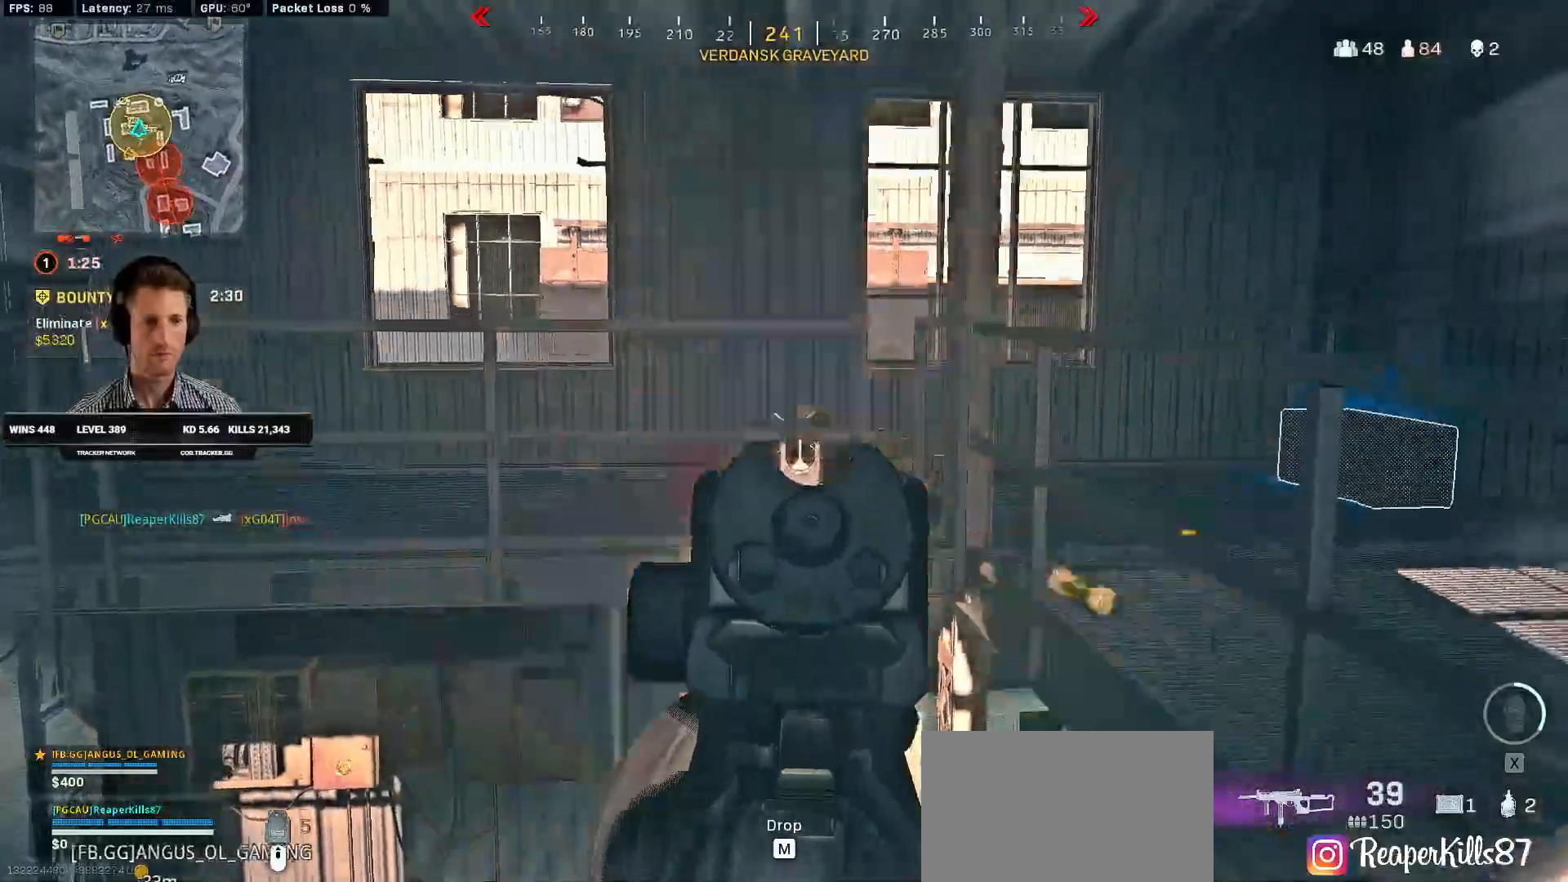
{"keys": ["d", "shift", "w"], "mouse": [], "events": [[283, "mouse_right", "up"], [300, "mouse_left", "up"], [316, "w", "down"], [333, "shift", "down"]]}
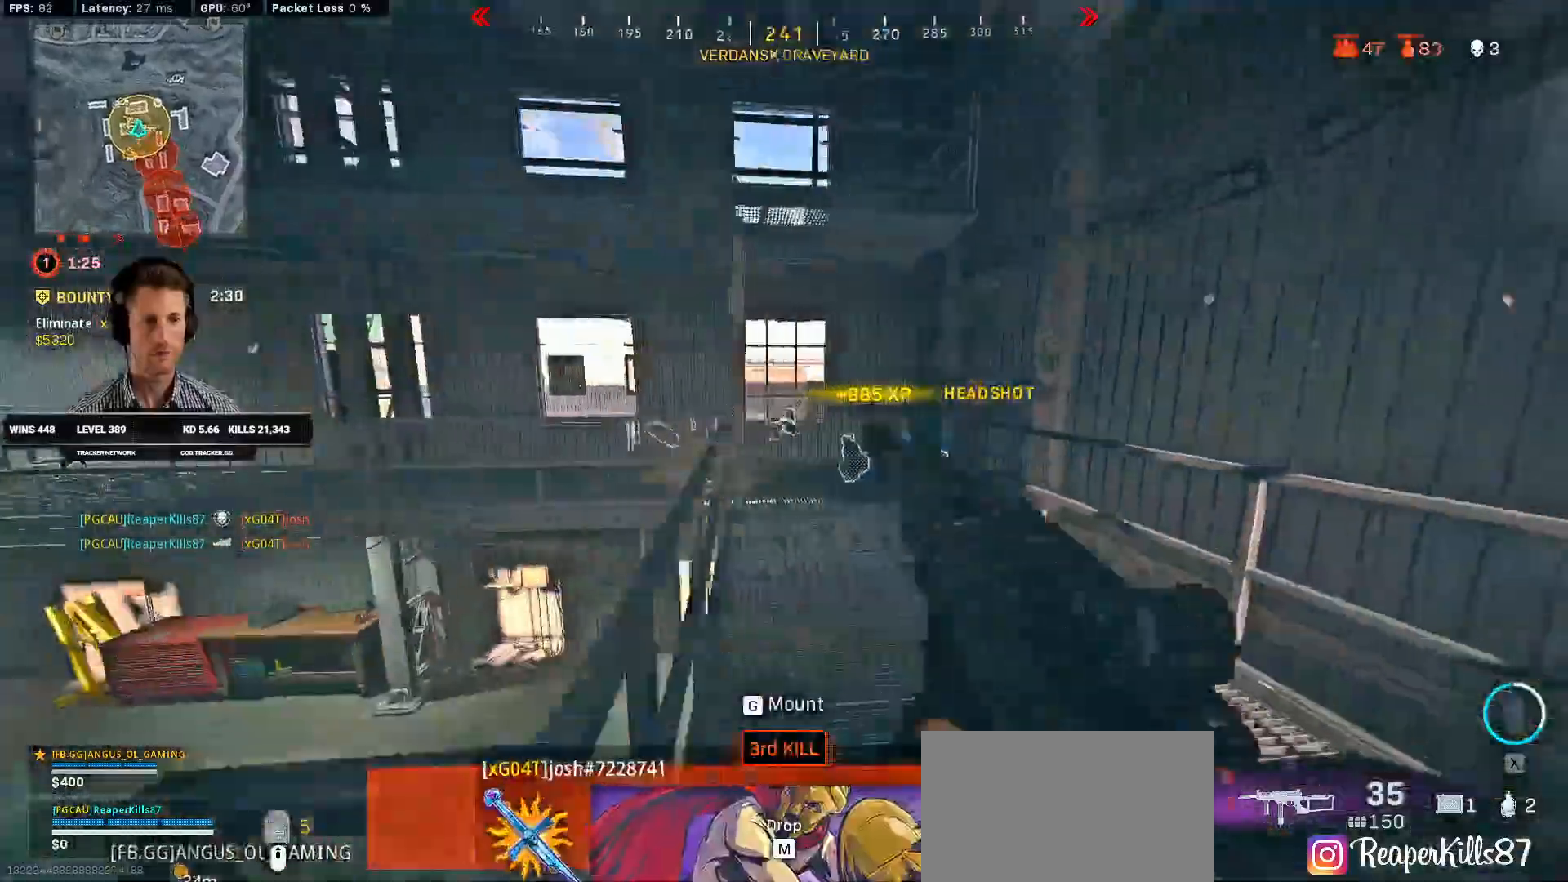
{"keys": ["shift", "w"], "mouse": [], "events": [[216, "d", "up"]]}
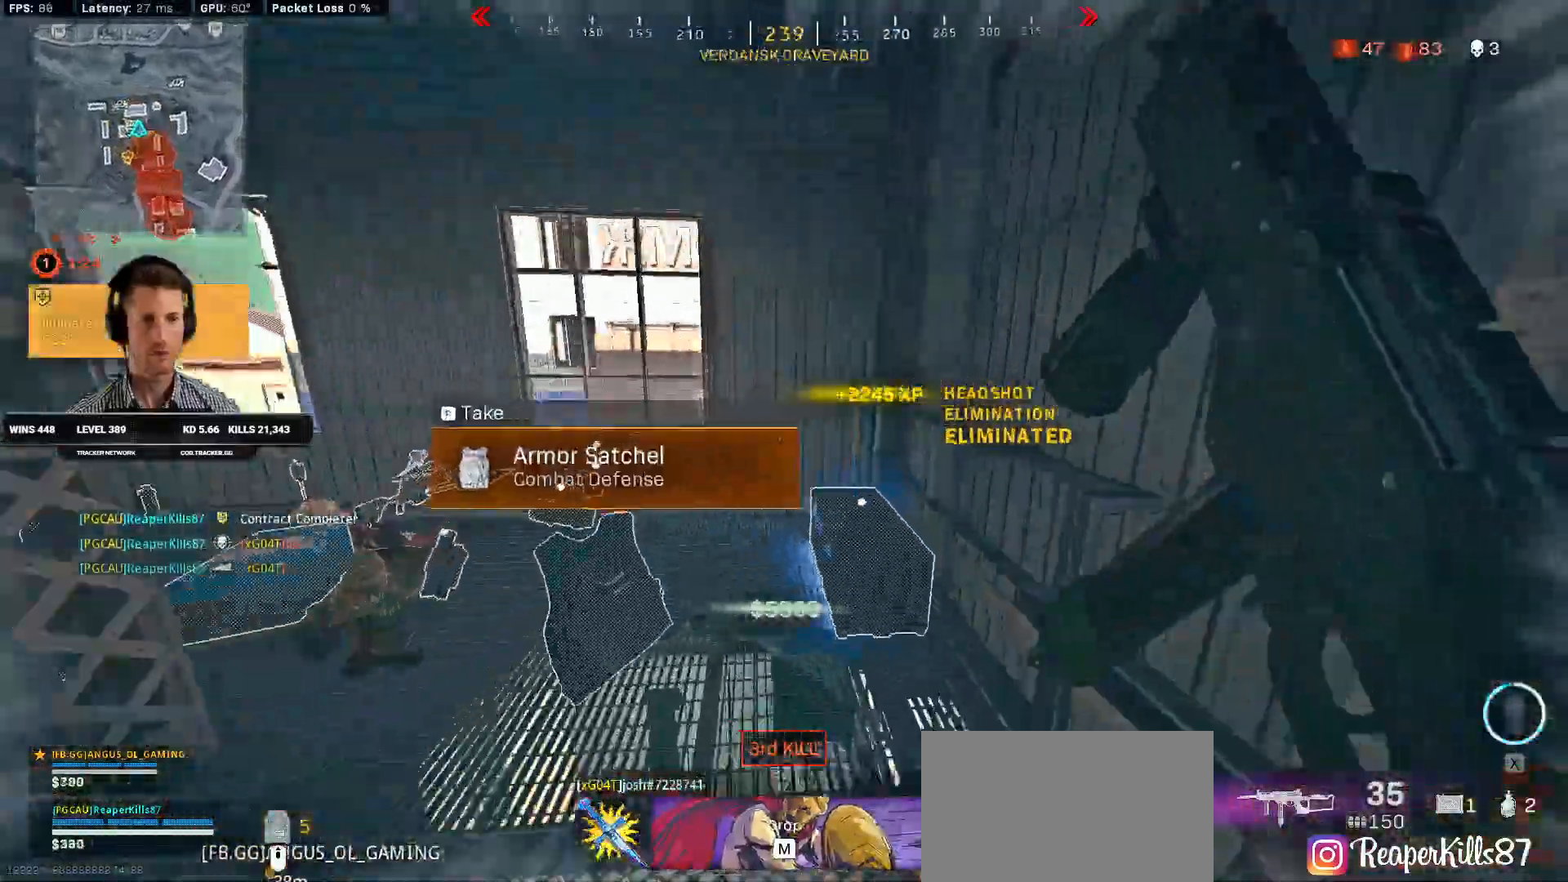
{"keys": ["a", "w"], "mouse": [], "events": [[100, "shift", "up"], [116, "f", "down"], [183, "a", "down"], [200, "f", "up"], [316, "a", "up"], [350, "mouse_wheel", "down"], [416, "mouse_wheel", "up"], [450, "a", "down"]]}
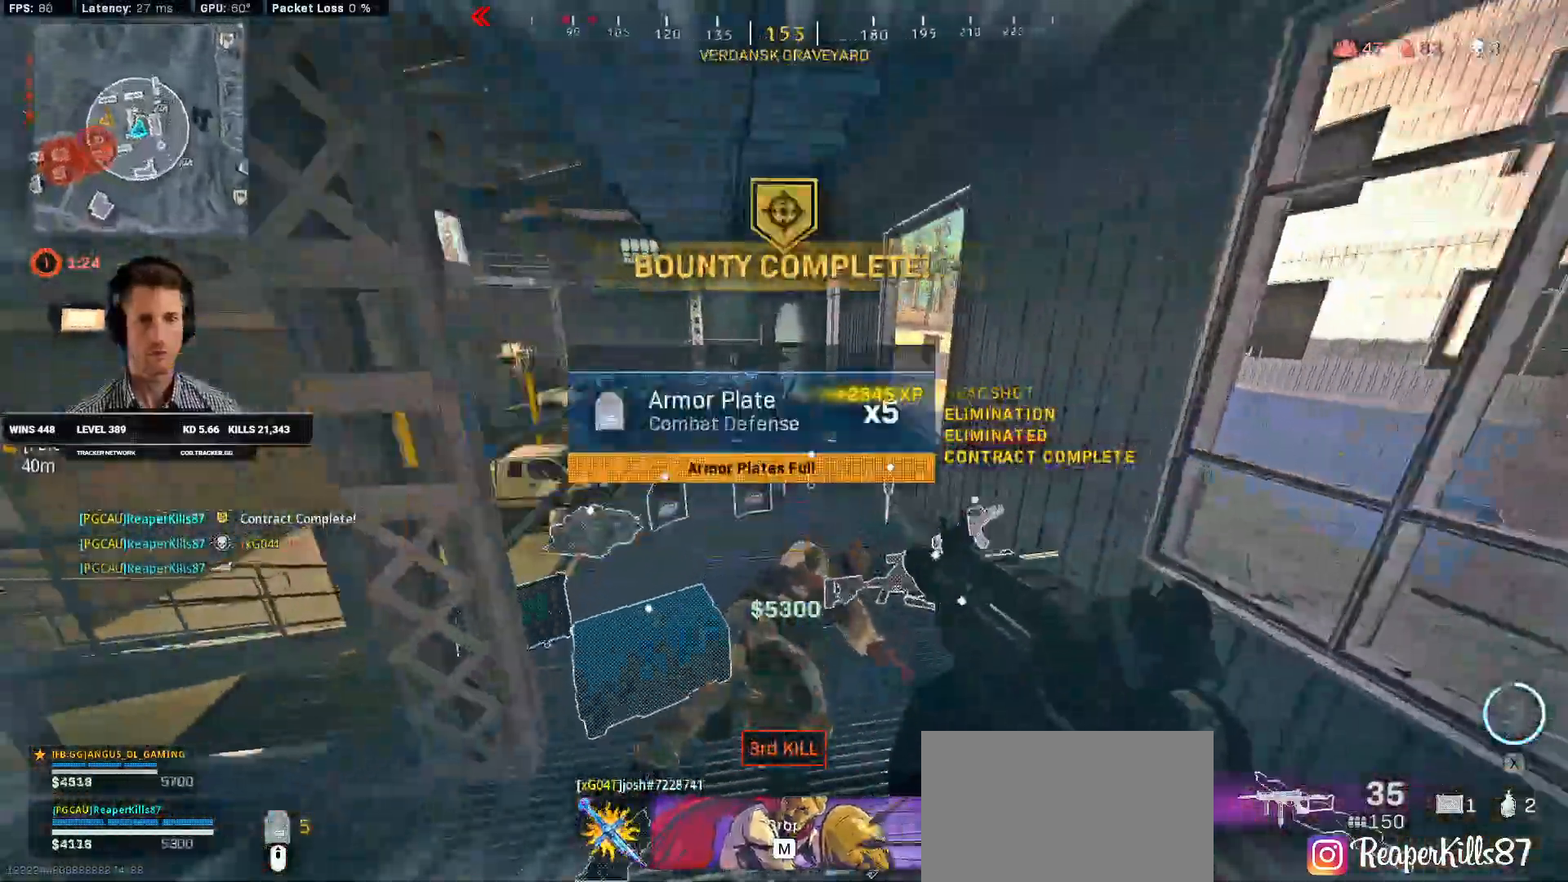
{"keys": ["d"], "mouse": [], "events": [[133, "a", "up"], [200, "d", "down"], [366, "d", "up"], [383, "a", "down"], [466, "a", "up"], [466, "d", "down"], [466, "w", "up"]]}
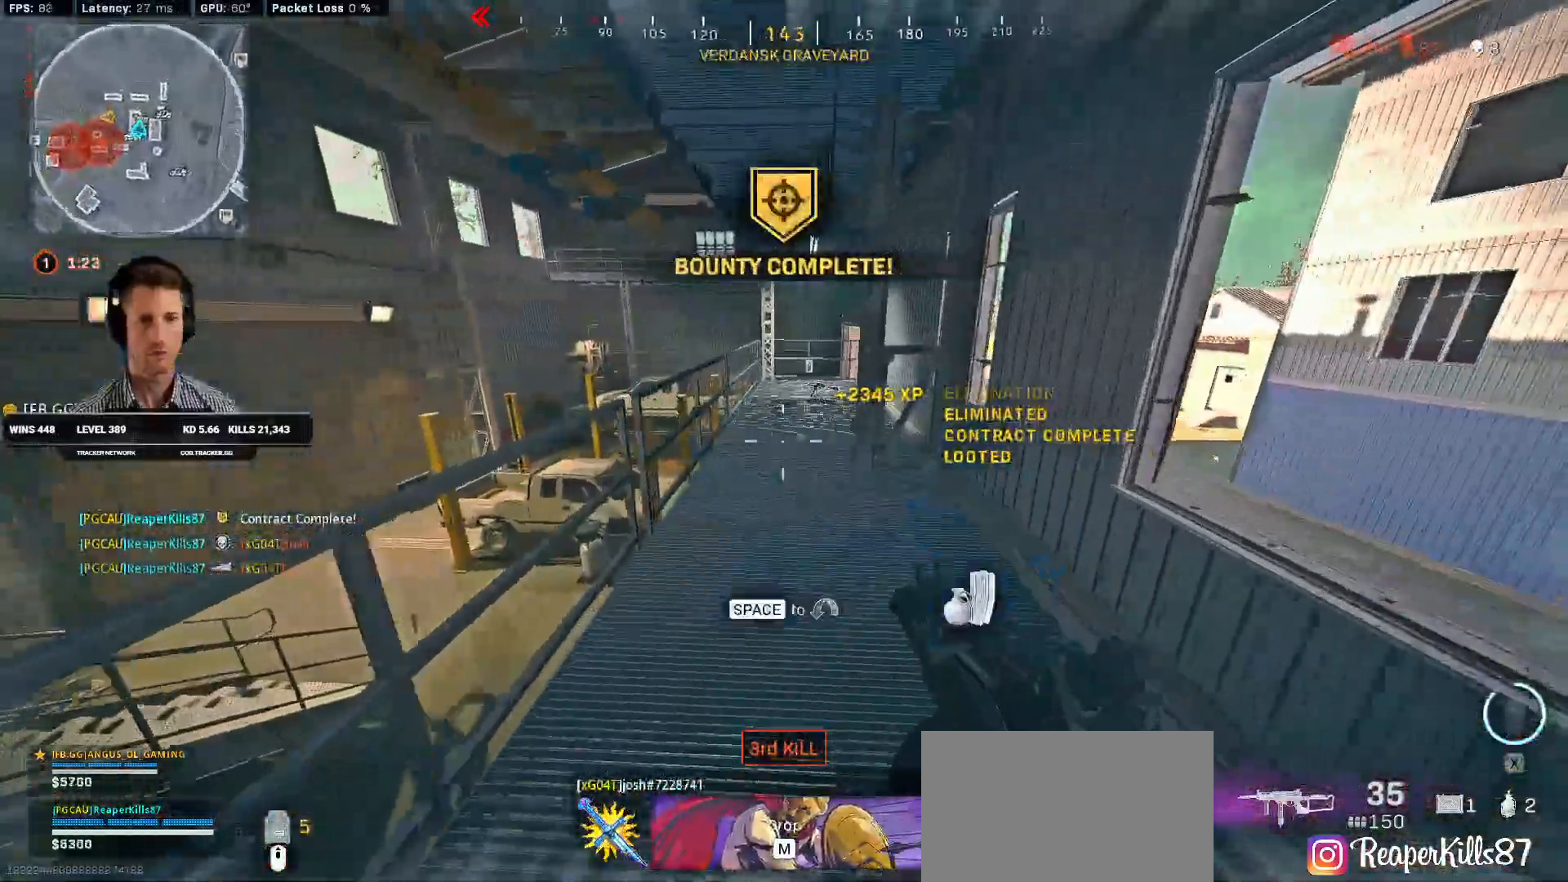
{"keys": ["a", "shift", "w"], "mouse": [], "events": [[83, "s", "down"], [183, "d", "up"], [200, "a", "down"], [333, "s", "up"], [483, "shift", "down"], [483, "w", "down"]]}
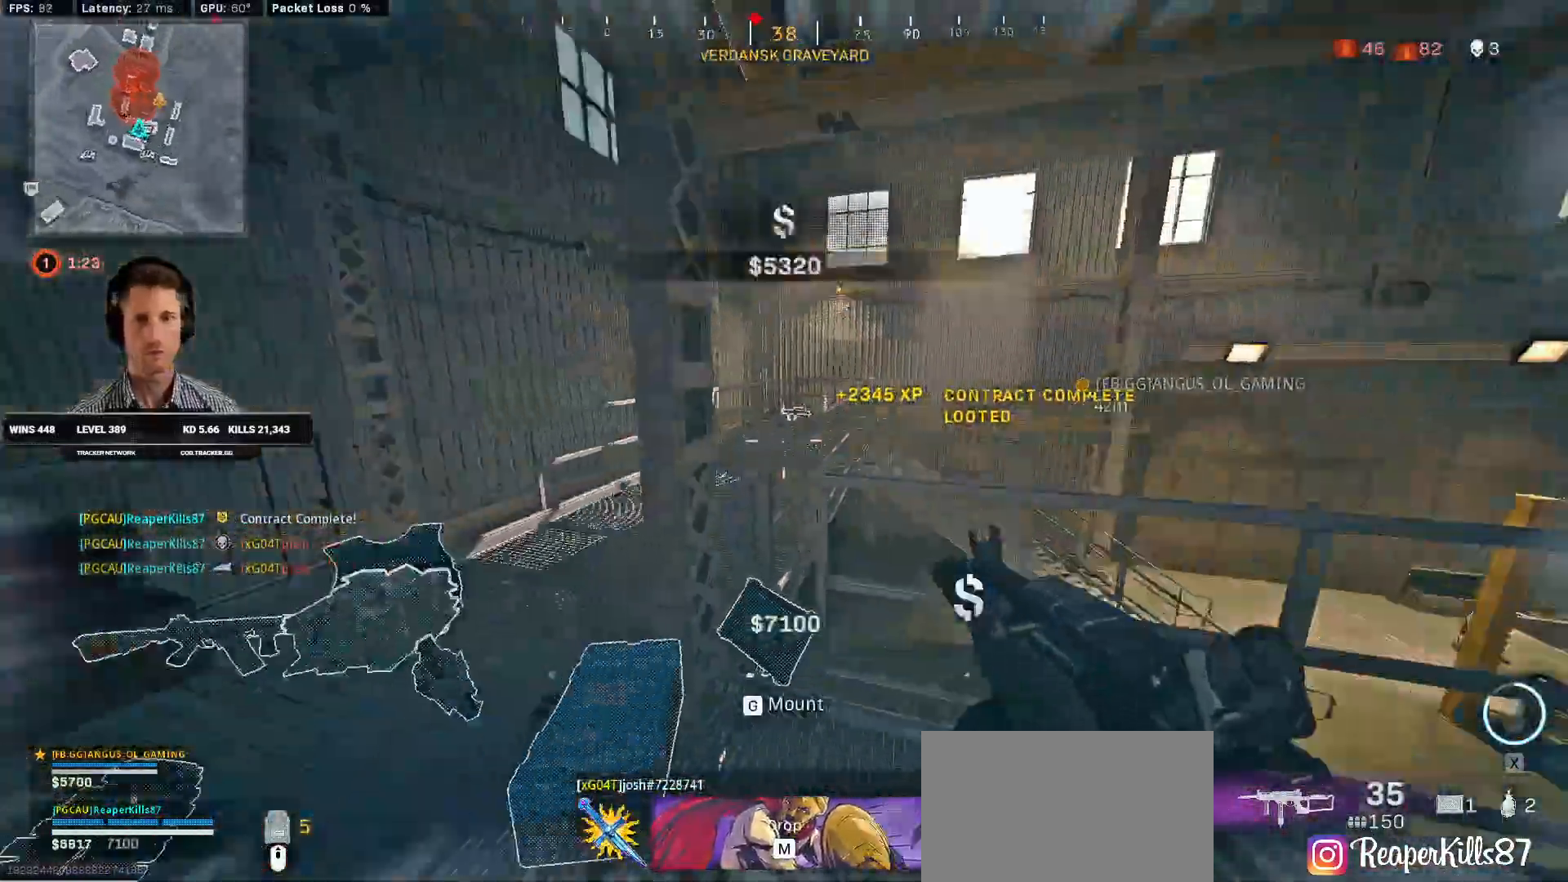
{"keys": ["shift", "w"], "mouse": ["left"], "events": [[66, "mouse_left", "down"], [116, "mouse_left", "up"], [350, "a", "up"], [400, "mouse_left", "down"]]}
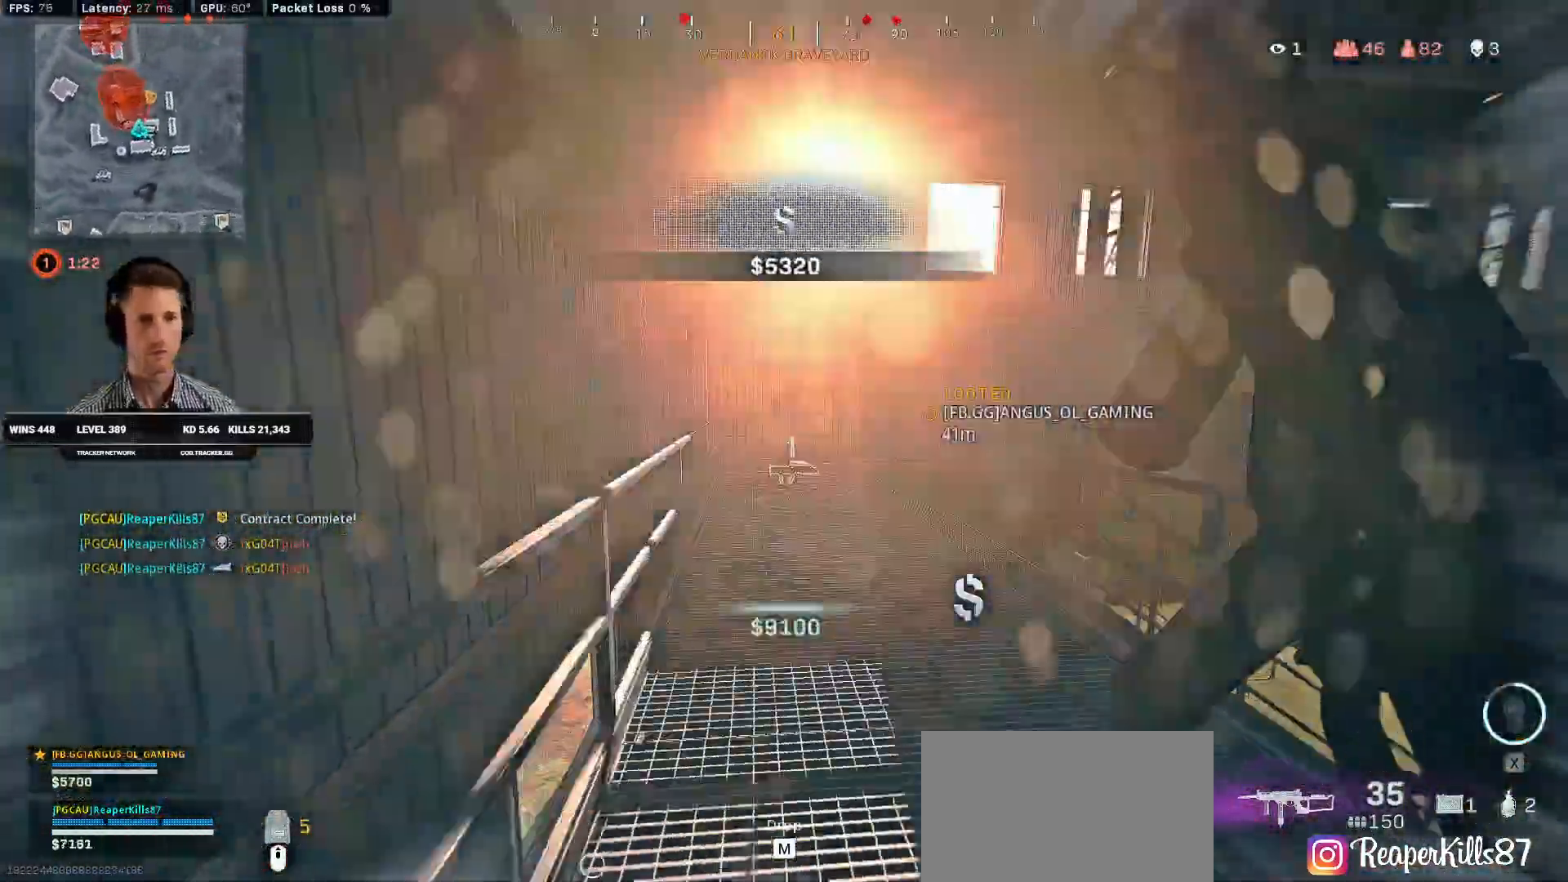
{"keys": ["a", "shift", "w"], "mouse": ["left"], "events": [[350, "a", "down"]]}
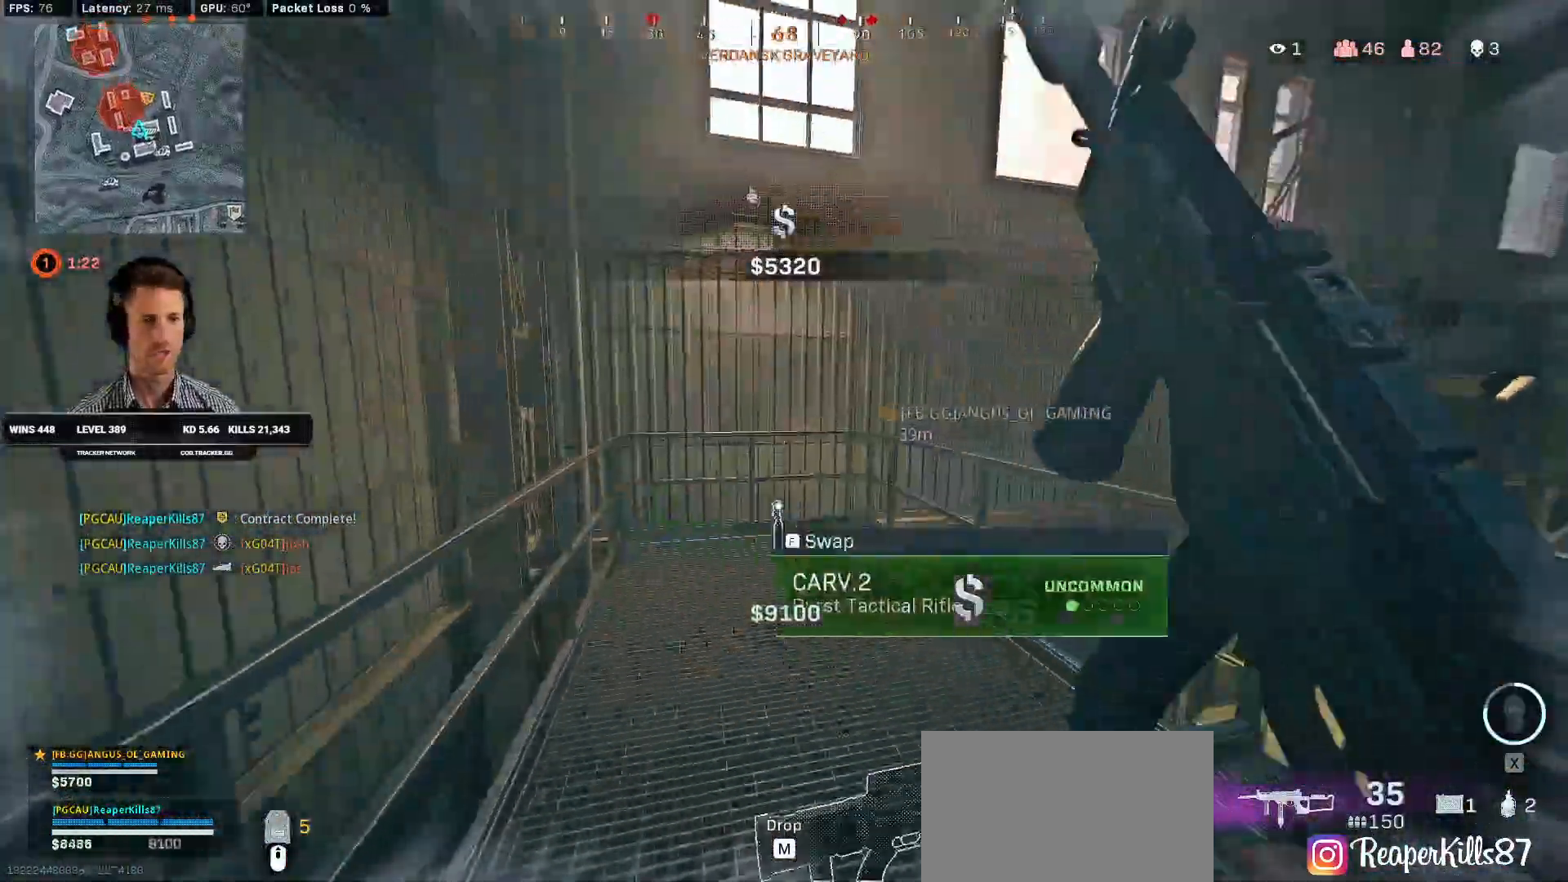
{"keys": ["d", "shift", "w"], "mouse": [], "events": [[133, "a", "up"], [233, "d", "down"], [350, "mouse_left", "up"]]}
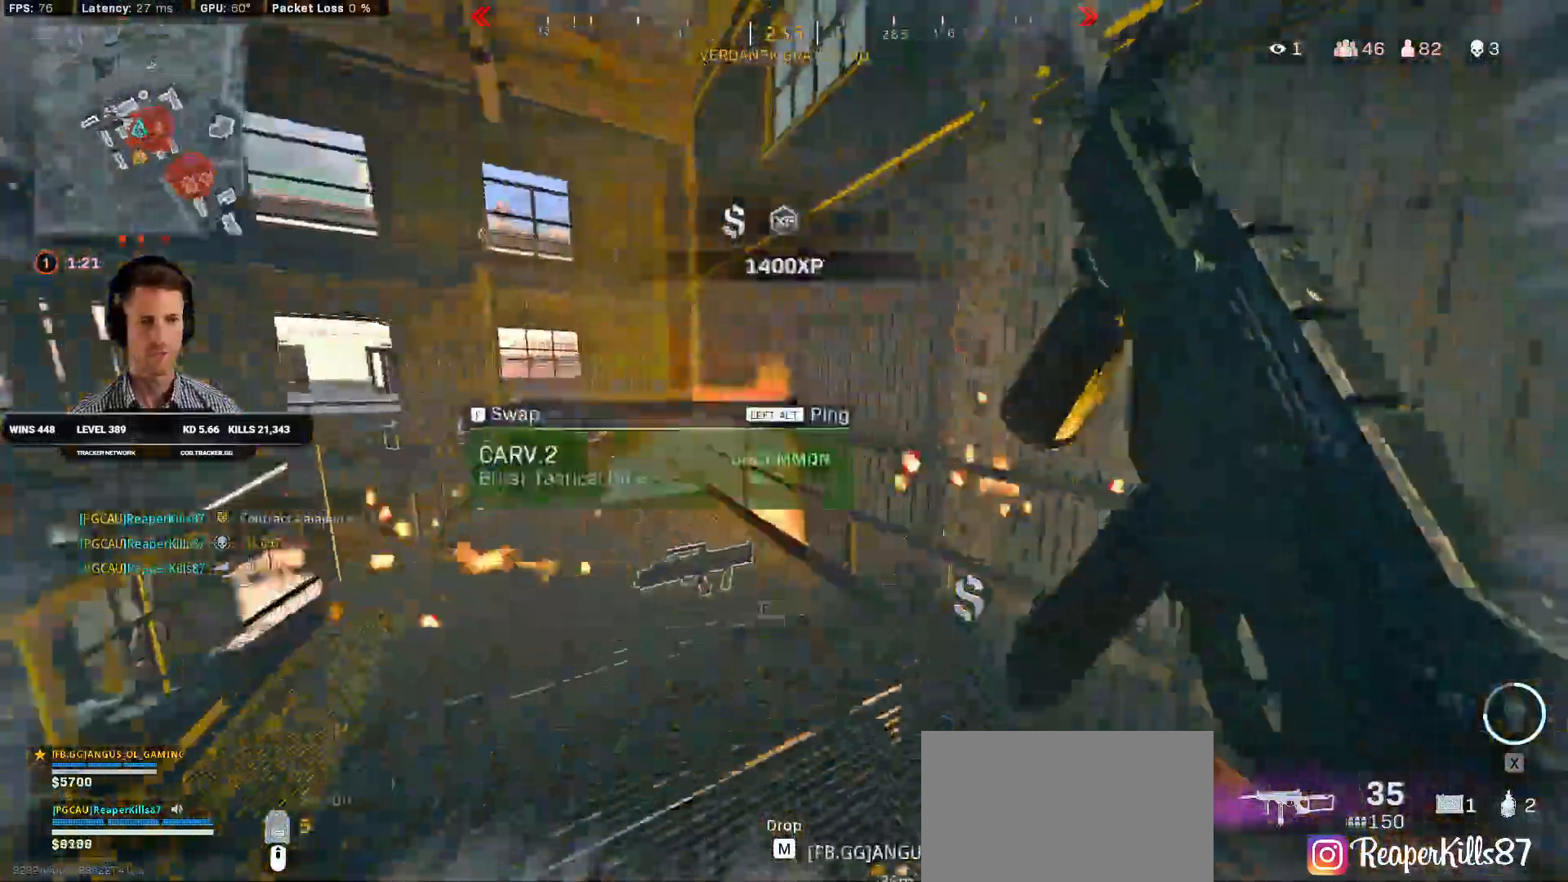
{"keys": ["a", "shift", "space", "w"], "mouse": []}
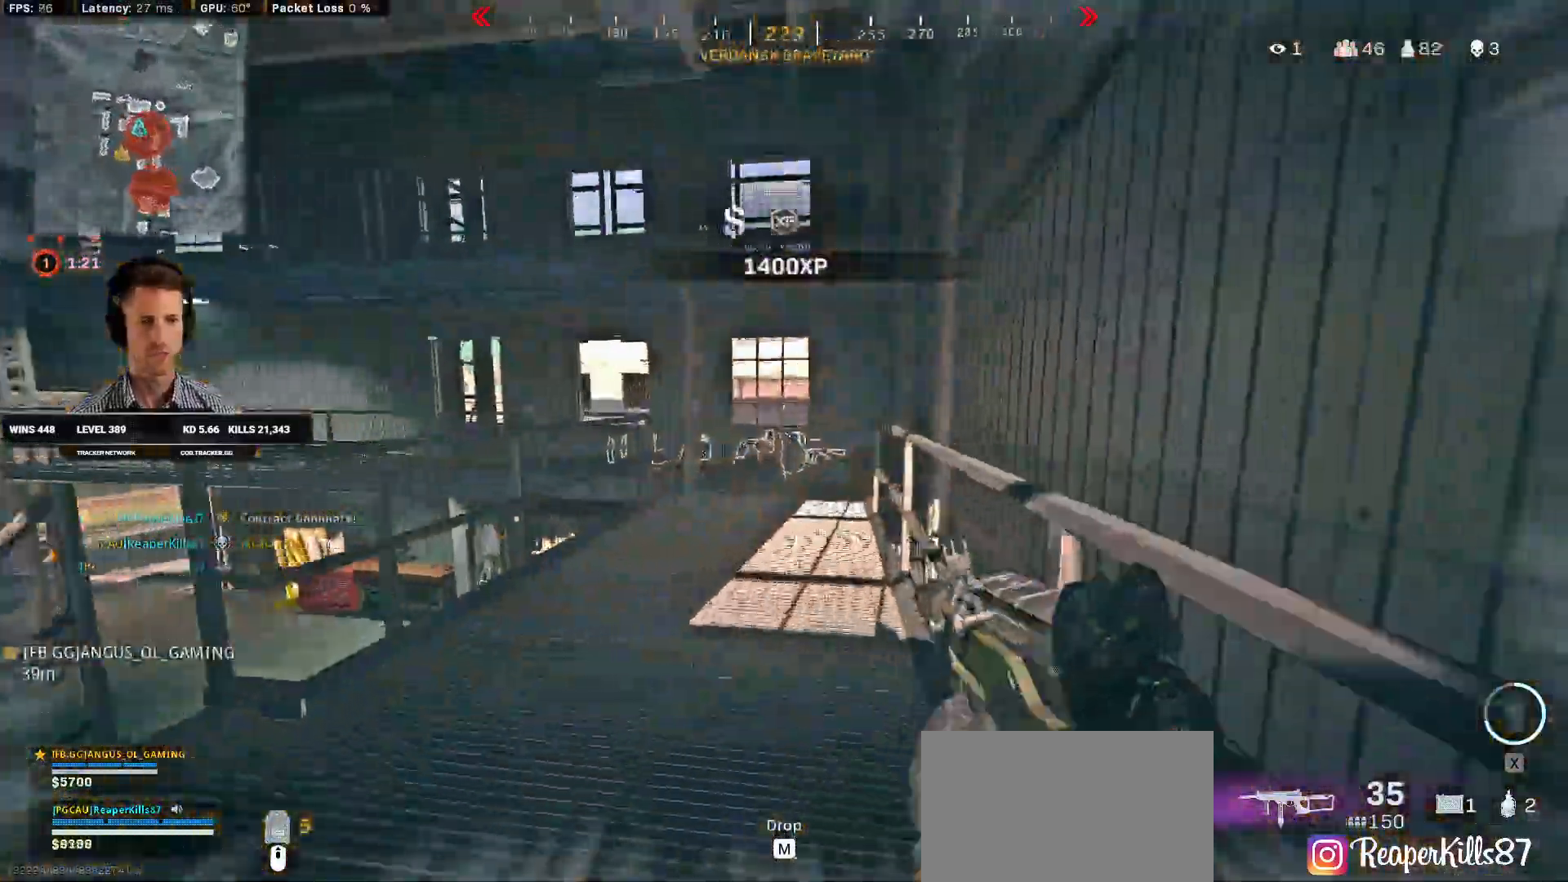
{"keys": ["shift", "w"], "mouse": [], "events": [[50, "space", "up"], [66, "a", "up"]]}
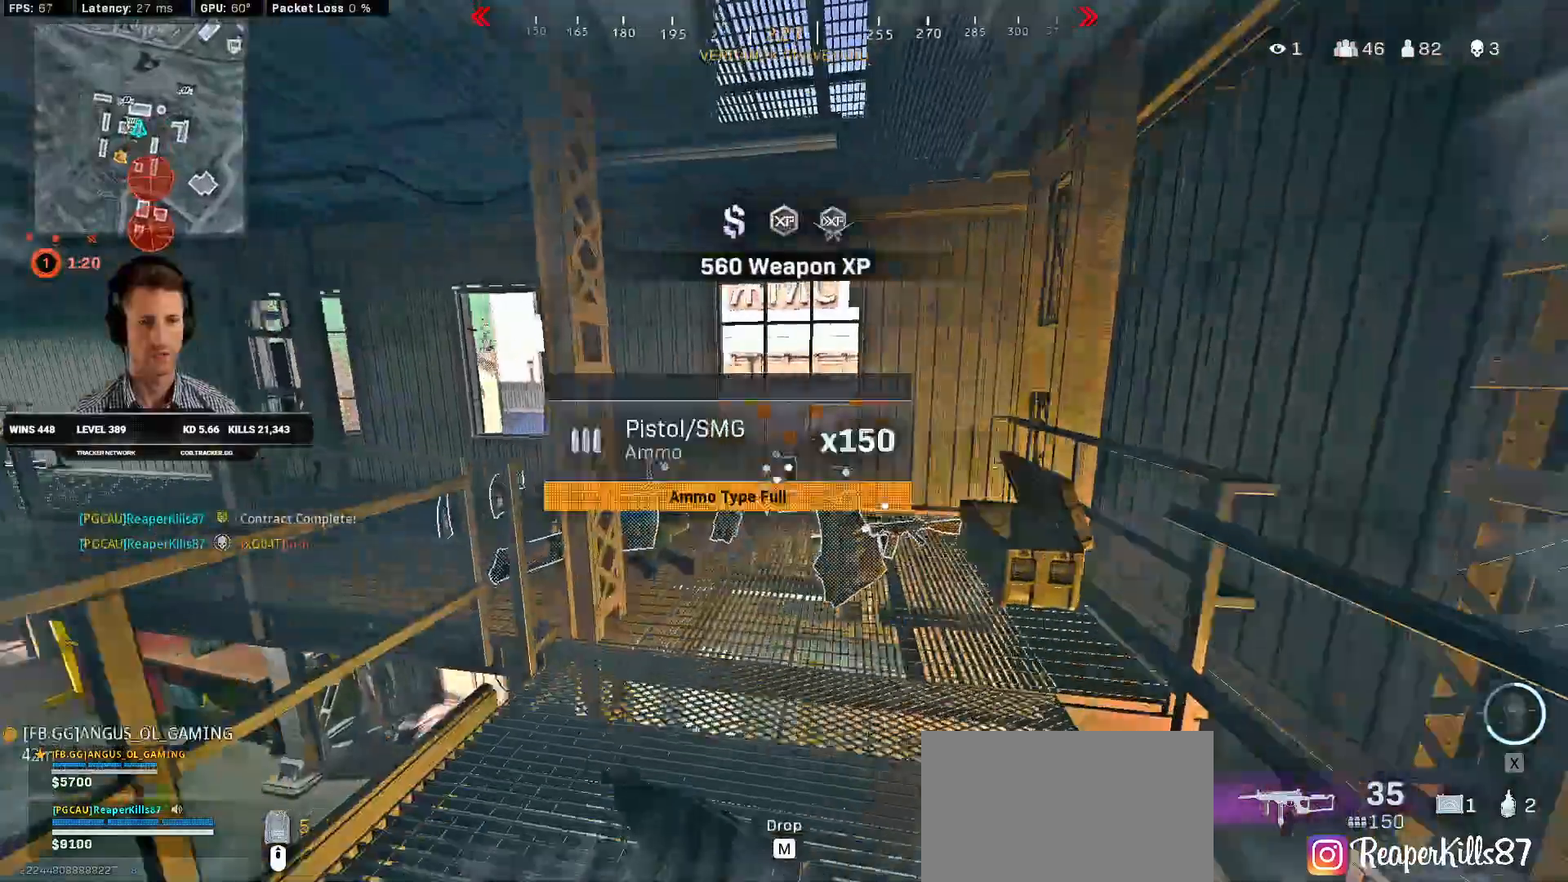
{"keys": ["a"], "mouse": [], "events": [[250, "a", "down"], [433, "w", "up"], [483, "shift", "up"]]}
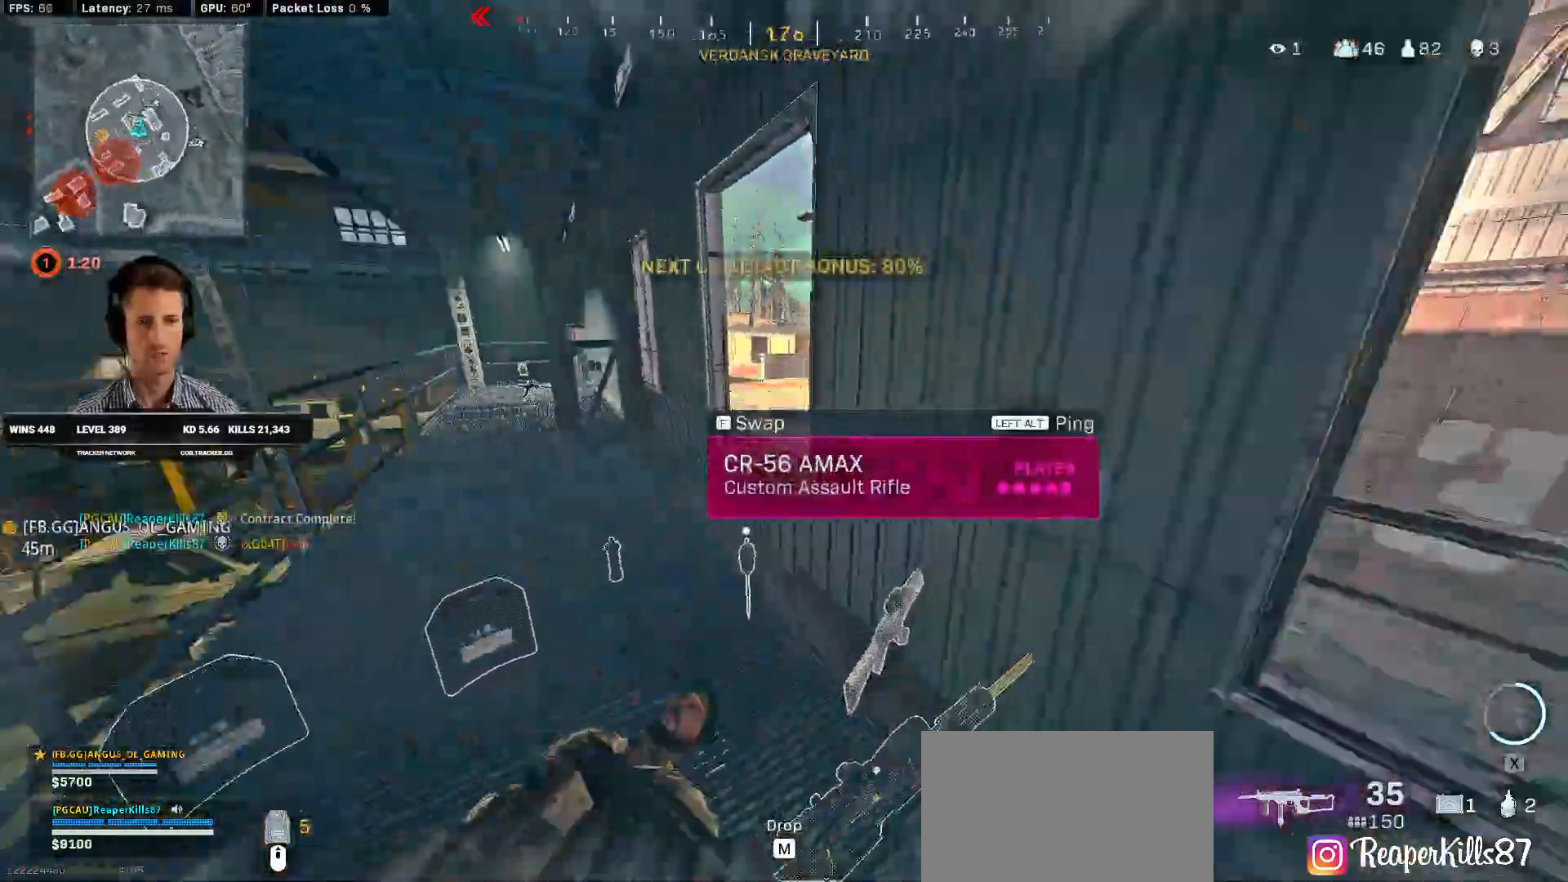
{"keys": ["d", "w"], "mouse": [], "events": [[33, "s", "down"], [233, "mouse_wheel", "down"], [283, "mouse_wheel", "up"], [283, "s", "up"], [366, "d", "down"], [383, "a", "up"], [383, "w", "down"]]}
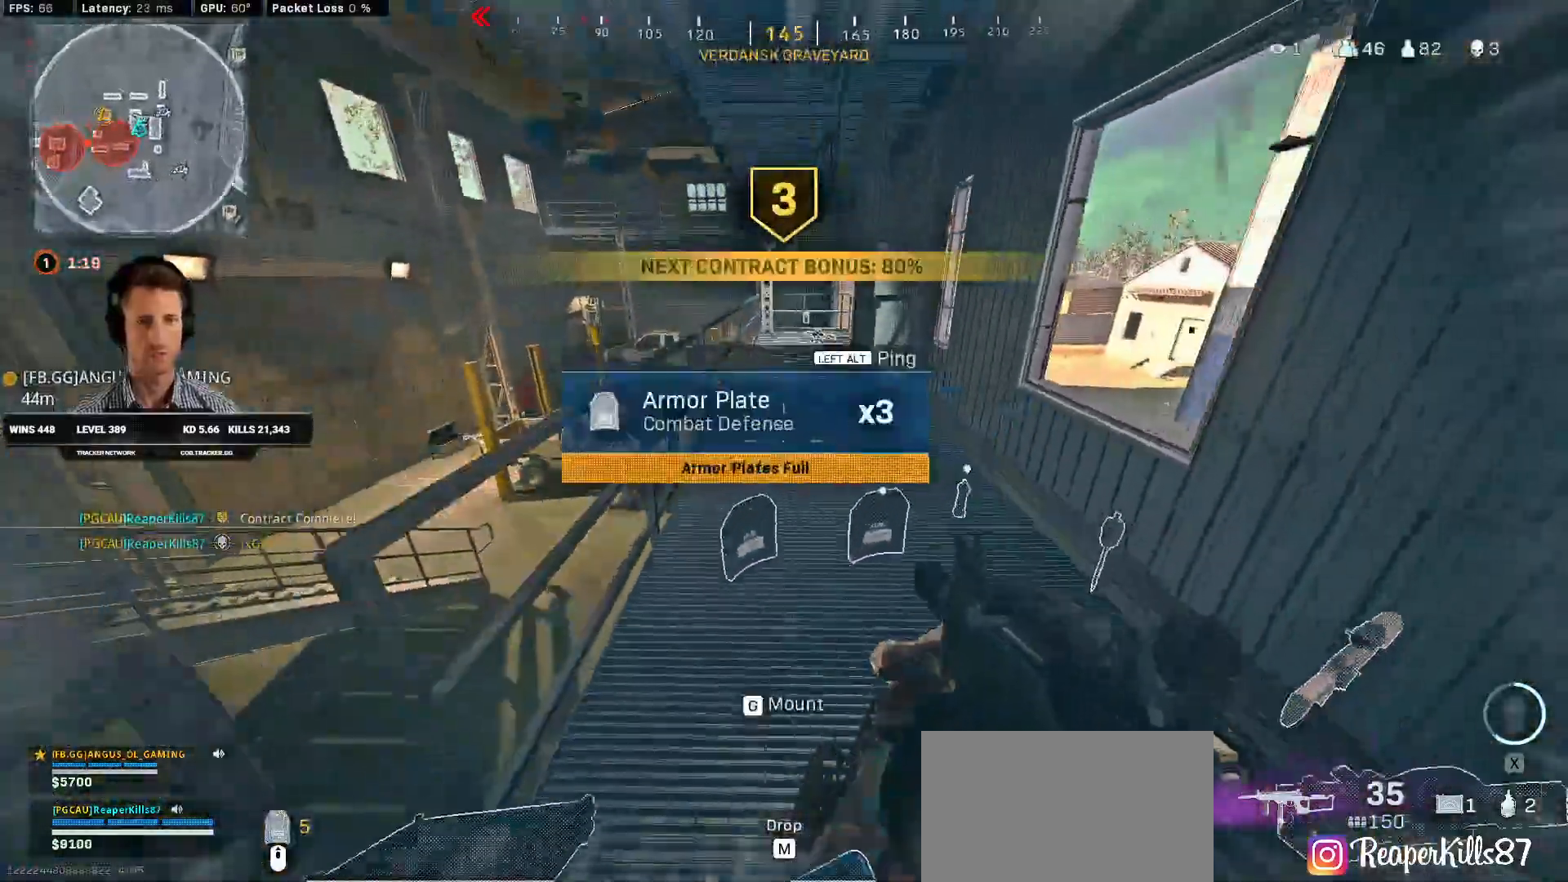
{"keys": ["a", "s"], "mouse": []}